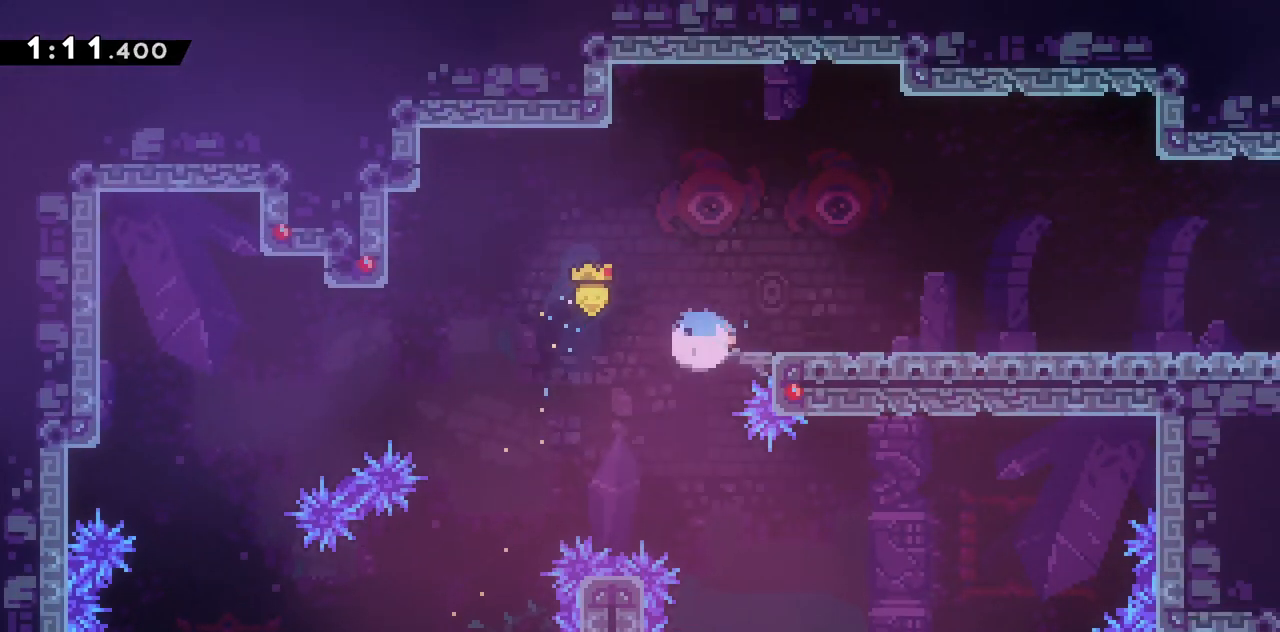
Gameplay with keyboard; each line is a JSON object with the keys held at the frame after it. "events" lists presses ("down") and releases ("up") of "dash", "demo", "down", "grab", "jump", "jump2", "left", "right", "talk" and "up" between this image and that frame as [ms after this image, input, new state], when the widget could be followed in between. No other keys are recorded. Mouse input is not recorded. Key names are as the overlay labels them; some are game actions (e.g. jump) rather than physical keys.
{"keys": ["dash", "down", "right"], "events": [[133, "dash", "up"], [133, "jump2", "down"], [183, "dash", "down"], [183, "jump2", "up"], [417, "dash", "up"], [417, "jump2", "down"], [467, "dash", "down"], [467, "jump2", "up"]]}
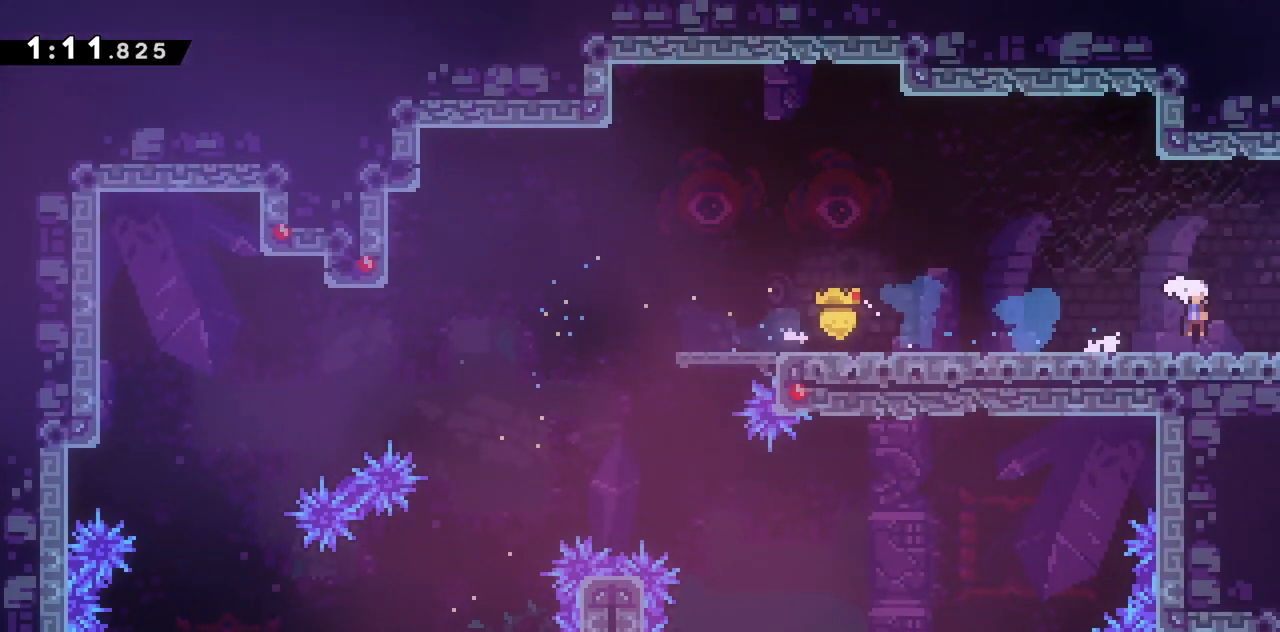
{"keys": ["right"], "events": [[350, "dash", "up"], [483, "down", "up"]]}
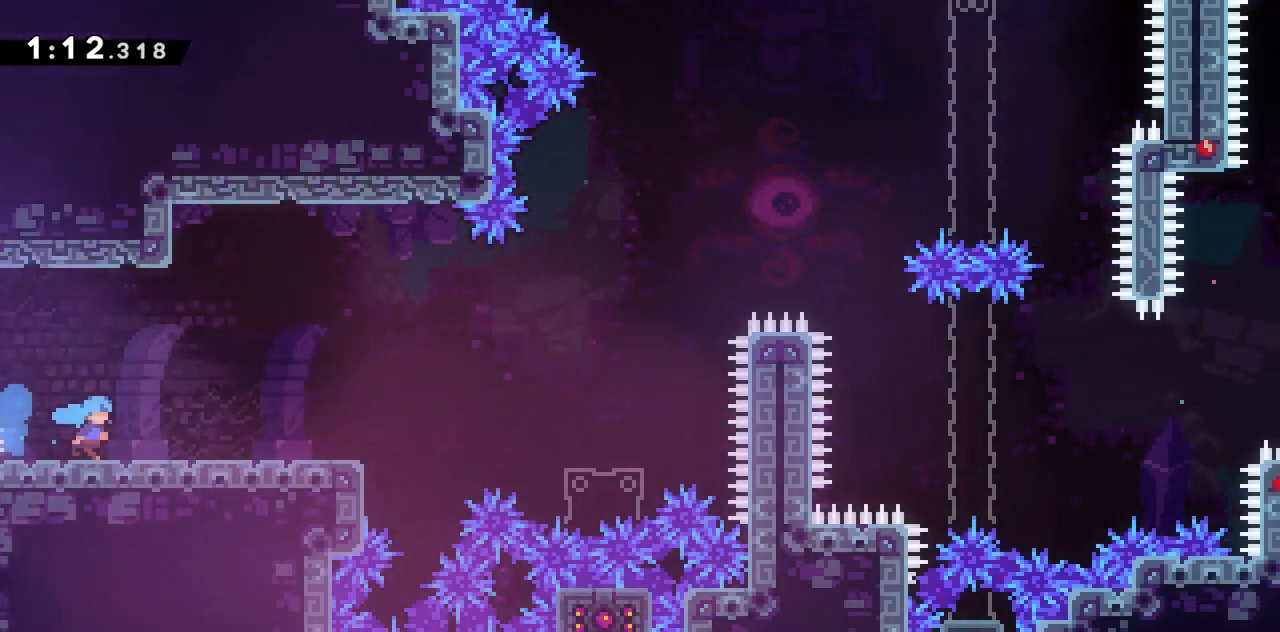
{"keys": ["right"], "events": []}
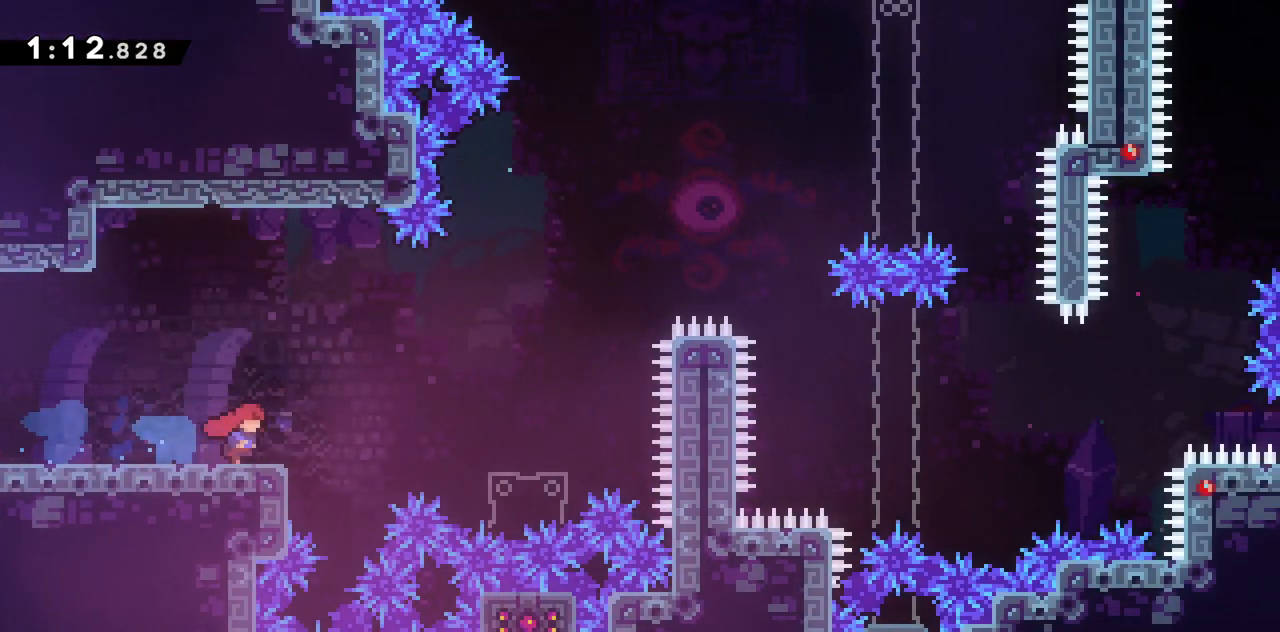
{"keys": ["jump2", "right"], "events": [[150, "jump2", "down"]]}
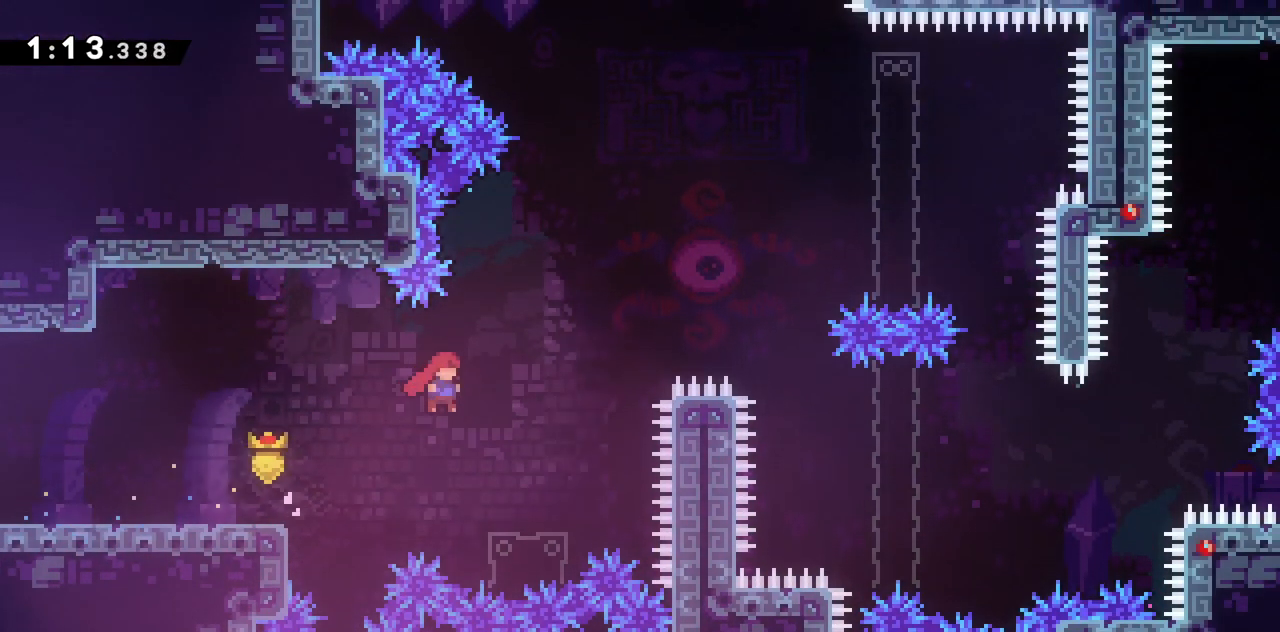
{"keys": ["dash", "down", "jump2", "right"], "events": [[150, "jump2", "up"], [200, "dash", "down"], [200, "down", "down"], [200, "right", "up"], [383, "right", "down"], [433, "jump2", "down"]]}
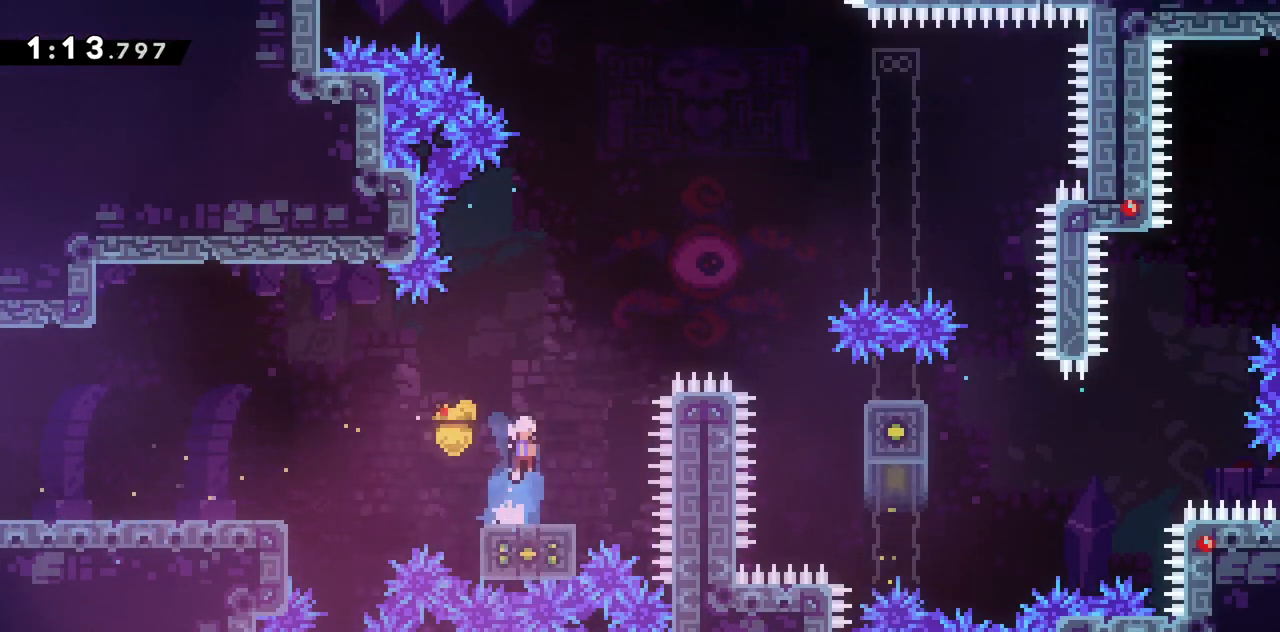
{"keys": ["dash", "grab", "jump2", "right", "up"], "events": [[167, "down", "up"], [217, "dash", "up"], [317, "up", "down"], [400, "dash", "down"], [450, "grab", "down"]]}
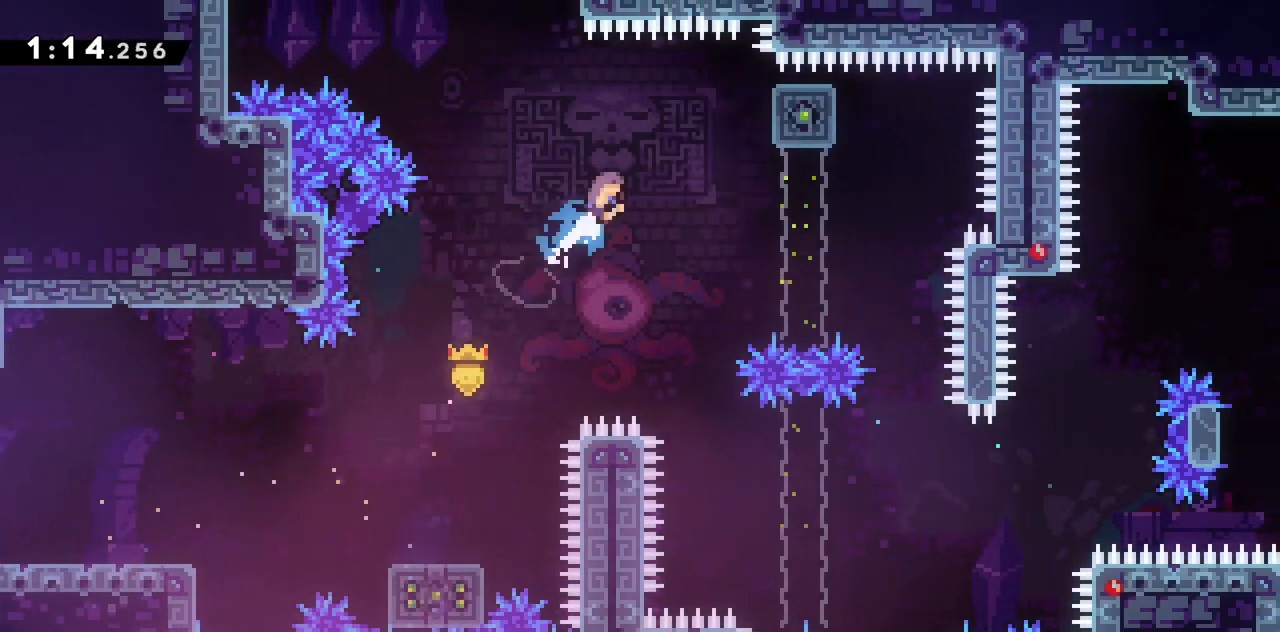
{"keys": ["grab", "right"], "events": [[133, "dash", "up"], [183, "jump2", "up"], [283, "up", "up"]]}
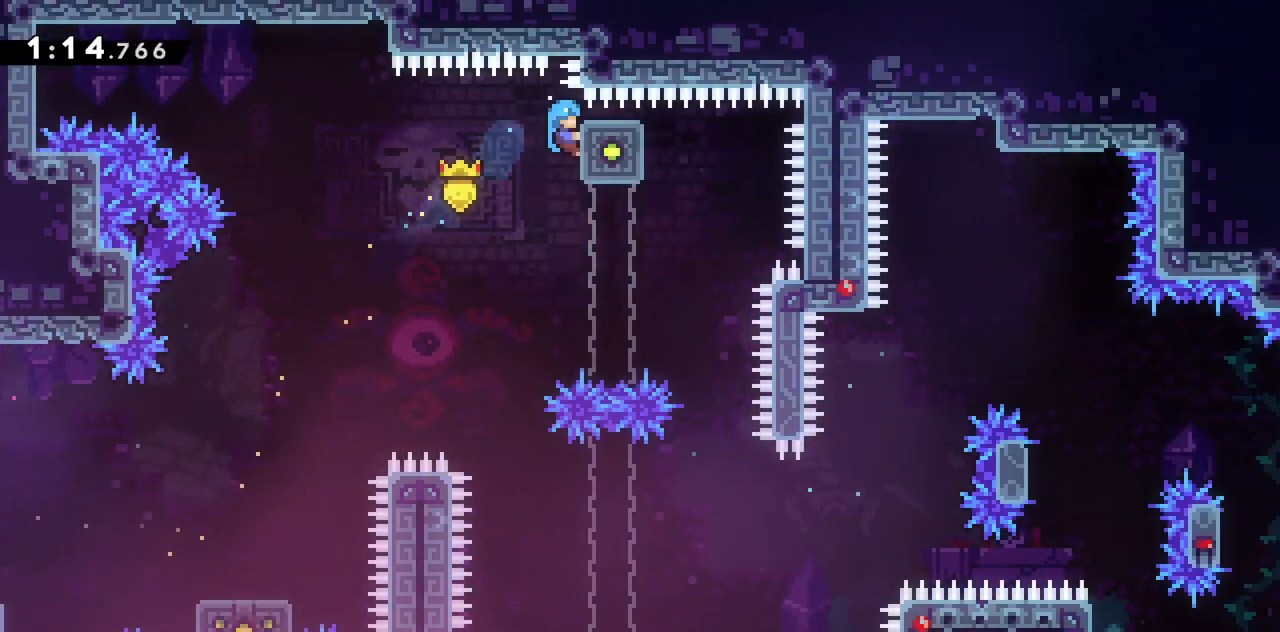
{"keys": ["grab", "right"], "events": []}
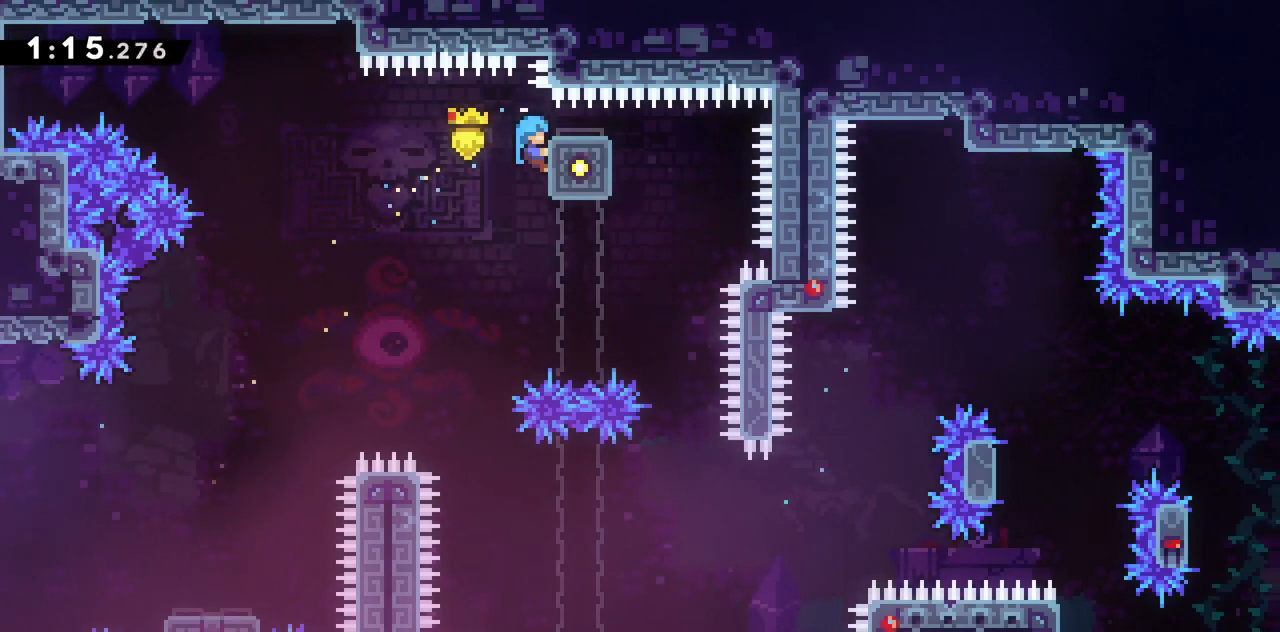
{"keys": ["jump2", "right"], "events": [[83, "up", "down"], [417, "grab", "up"], [417, "up", "up"], [450, "jump2", "down"]]}
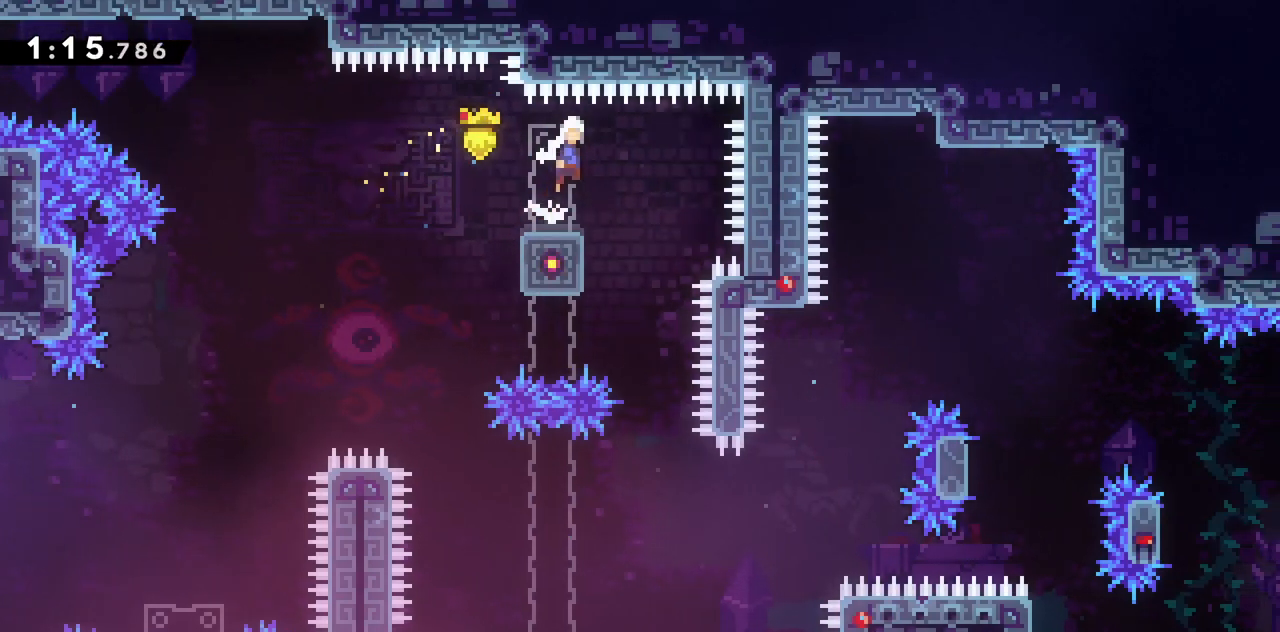
{"keys": ["down"], "events": [[50, "jump2", "up"], [133, "down", "down"], [183, "right", "up"]]}
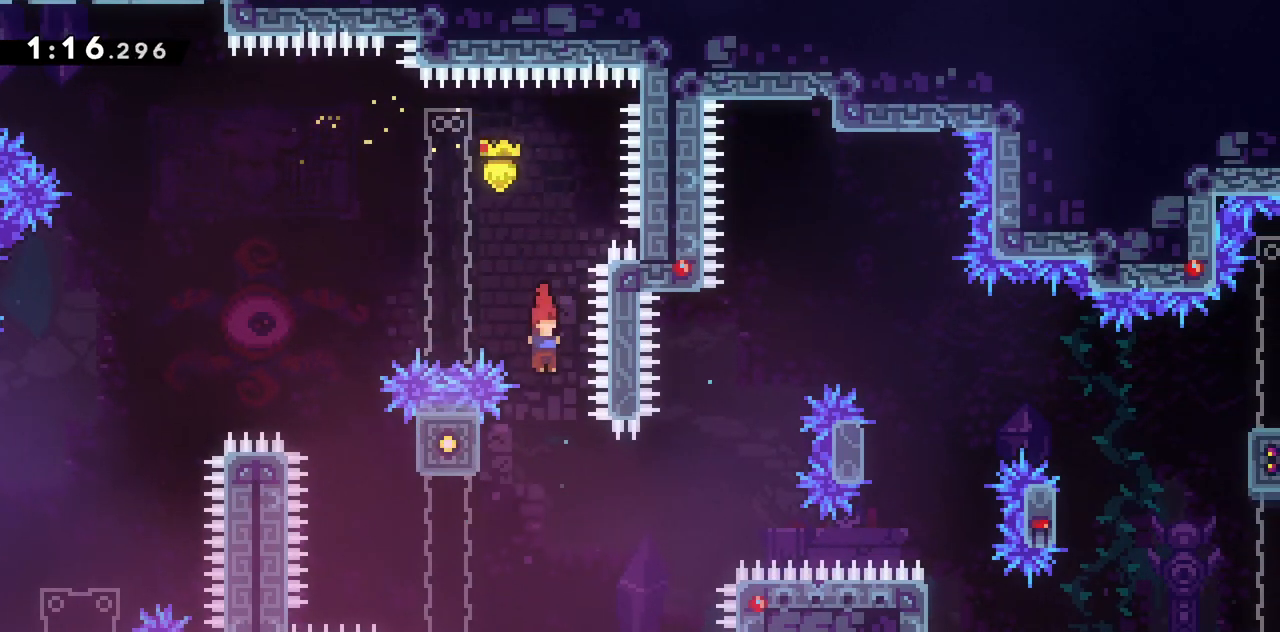
{"keys": ["jump2", "right"], "events": [[17, "left", "down"], [200, "right", "down"], [250, "jump2", "down"], [250, "left", "up"], [483, "down", "up"]]}
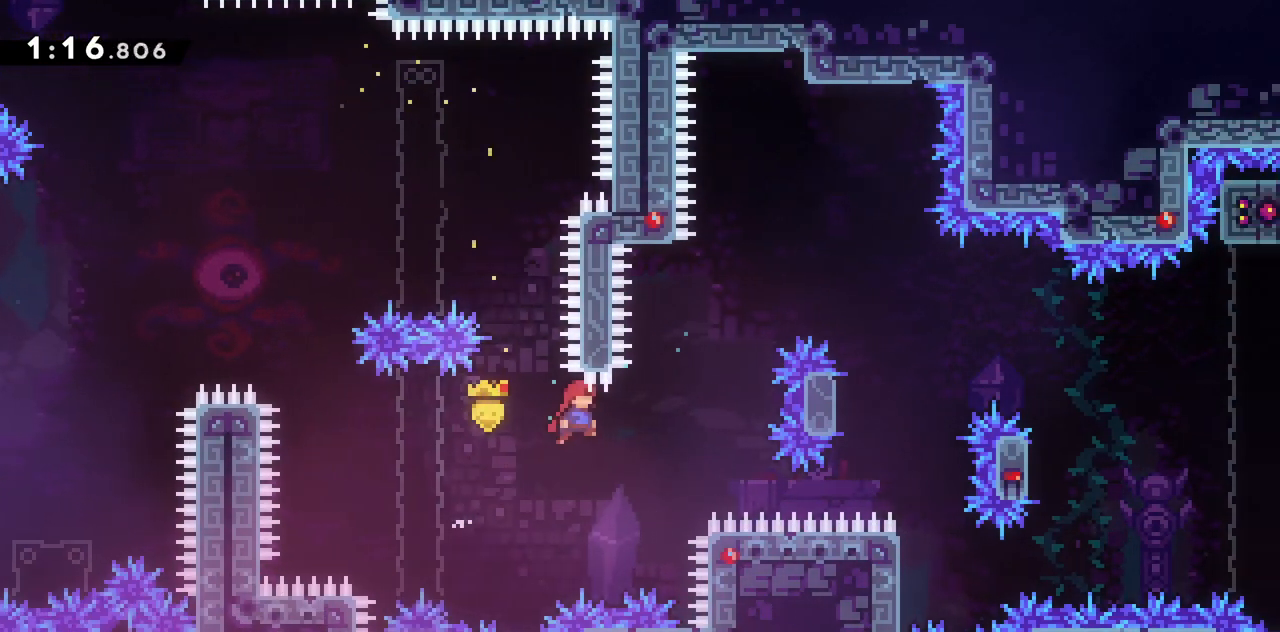
{"keys": ["jump2", "right", "up"], "events": [[183, "up", "down"], [217, "dash", "down"], [500, "dash", "up"]]}
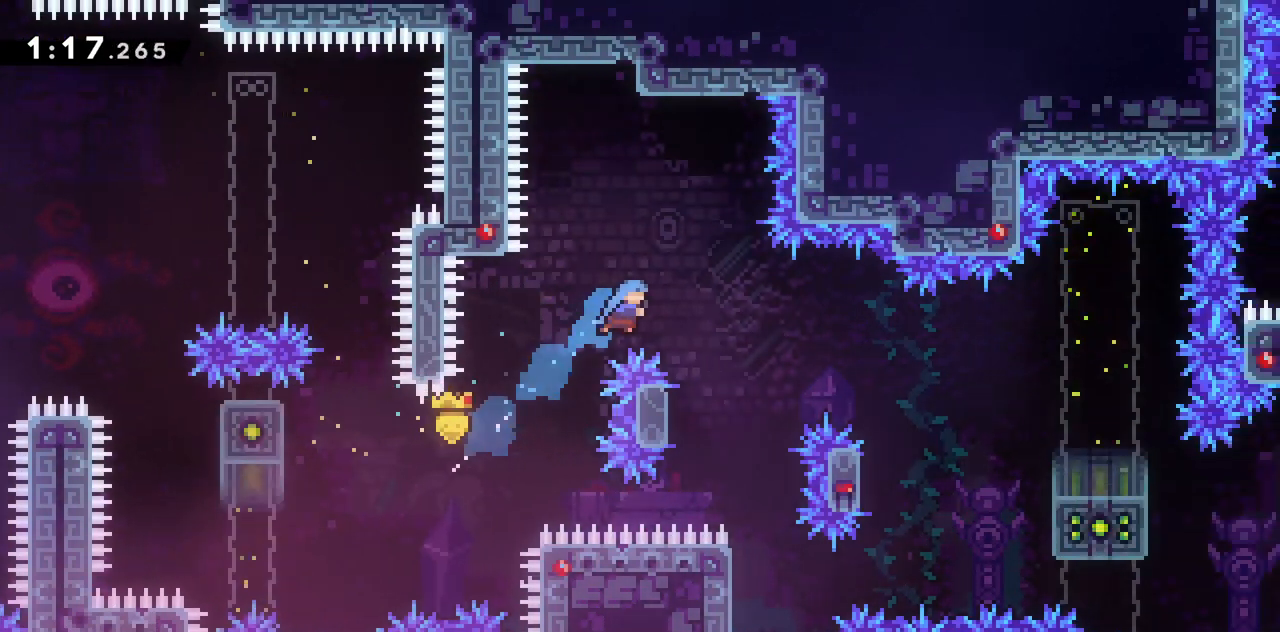
{"keys": ["jump2", "right"], "events": [[133, "up", "up"], [183, "jump2", "up"], [183, "right", "up"], [283, "left", "down"], [383, "jump2", "down"], [433, "left", "up"], [433, "right", "down"]]}
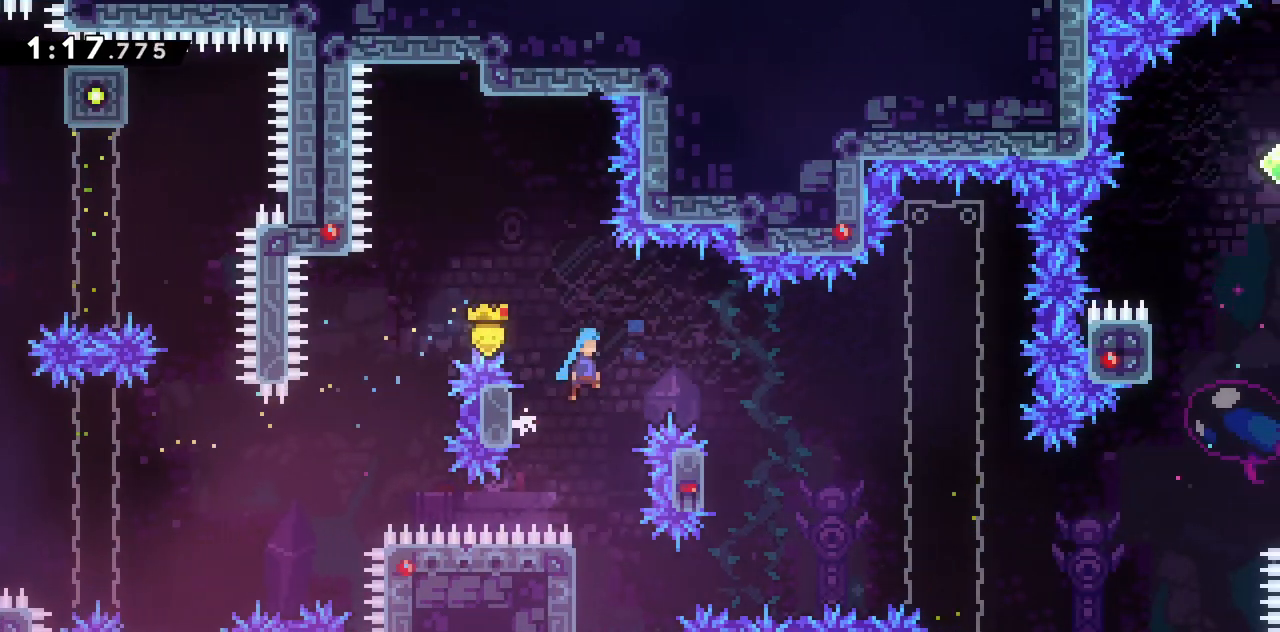
{"keys": ["left"], "events": [[383, "jump2", "up"], [383, "right", "up"], [483, "left", "down"]]}
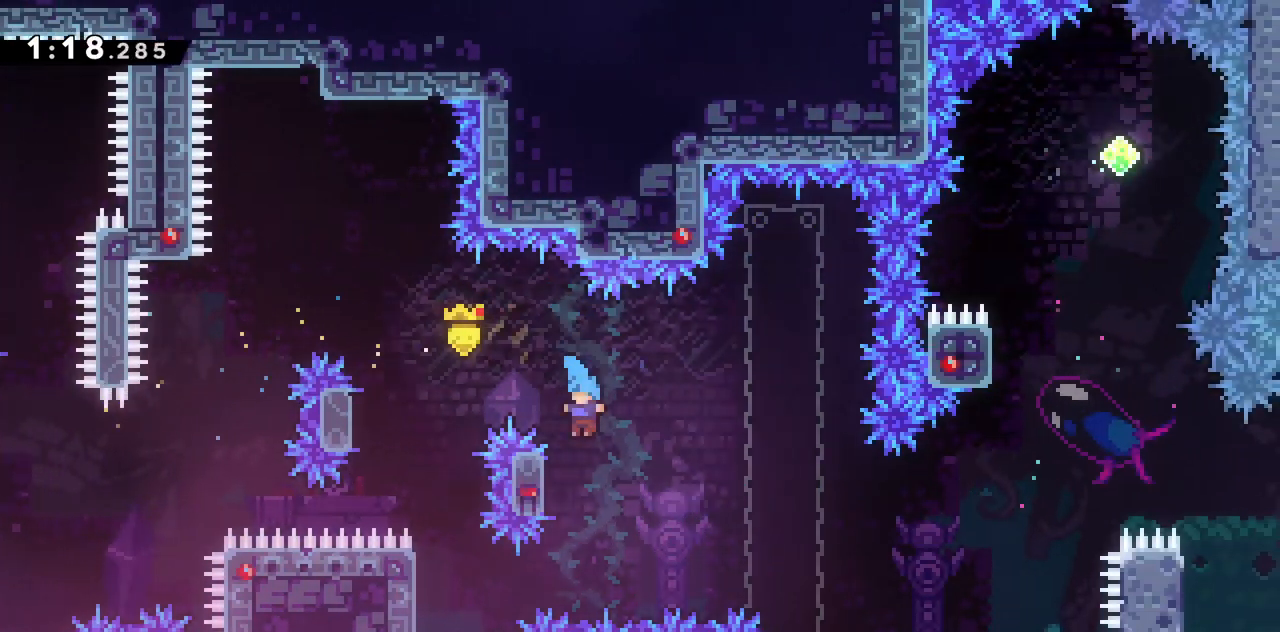
{"keys": ["jump2", "right"], "events": [[117, "jump2", "down"], [167, "left", "up"], [167, "right", "down"]]}
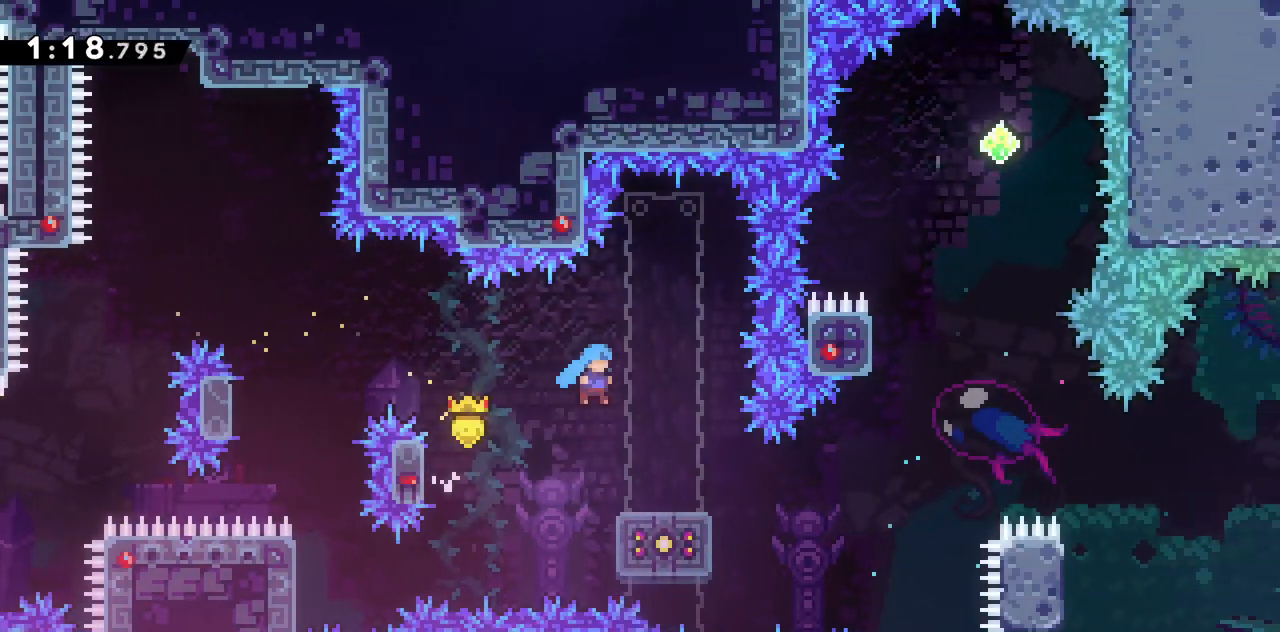
{"keys": ["dash", "down"], "events": [[83, "jump2", "up"], [283, "down", "down"], [283, "right", "up"], [367, "dash", "down"]]}
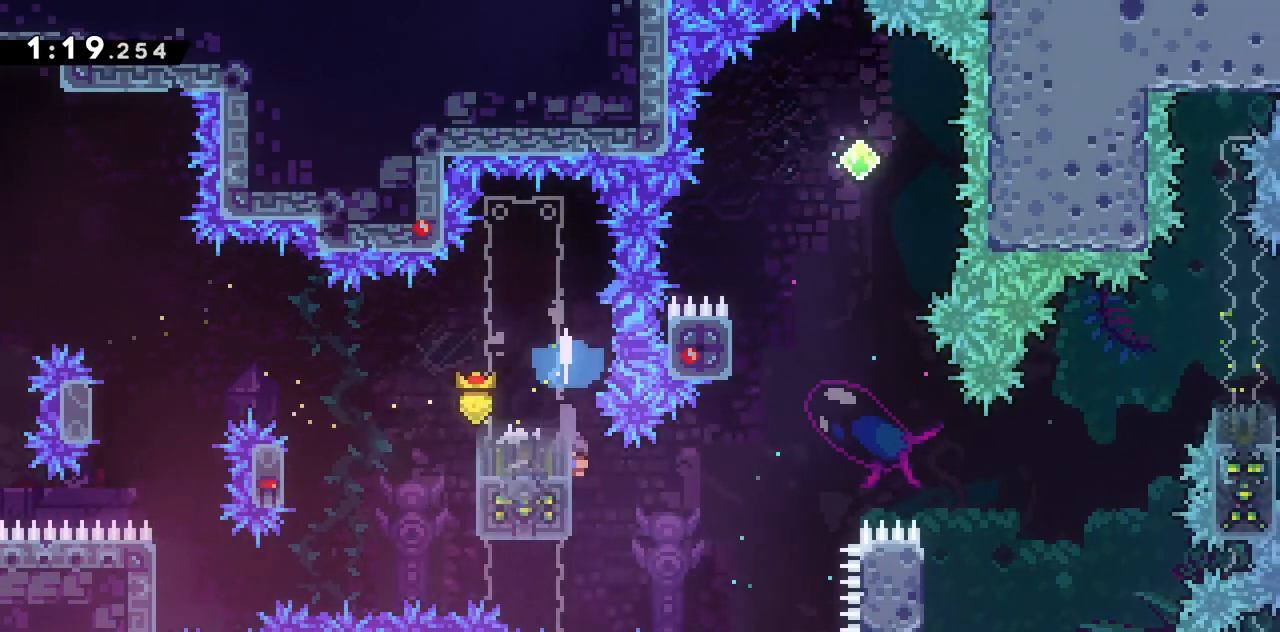
{"keys": ["jump2", "right"], "events": [[17, "right", "down"], [67, "dash", "up"], [67, "down", "up"], [100, "jump2", "down"]]}
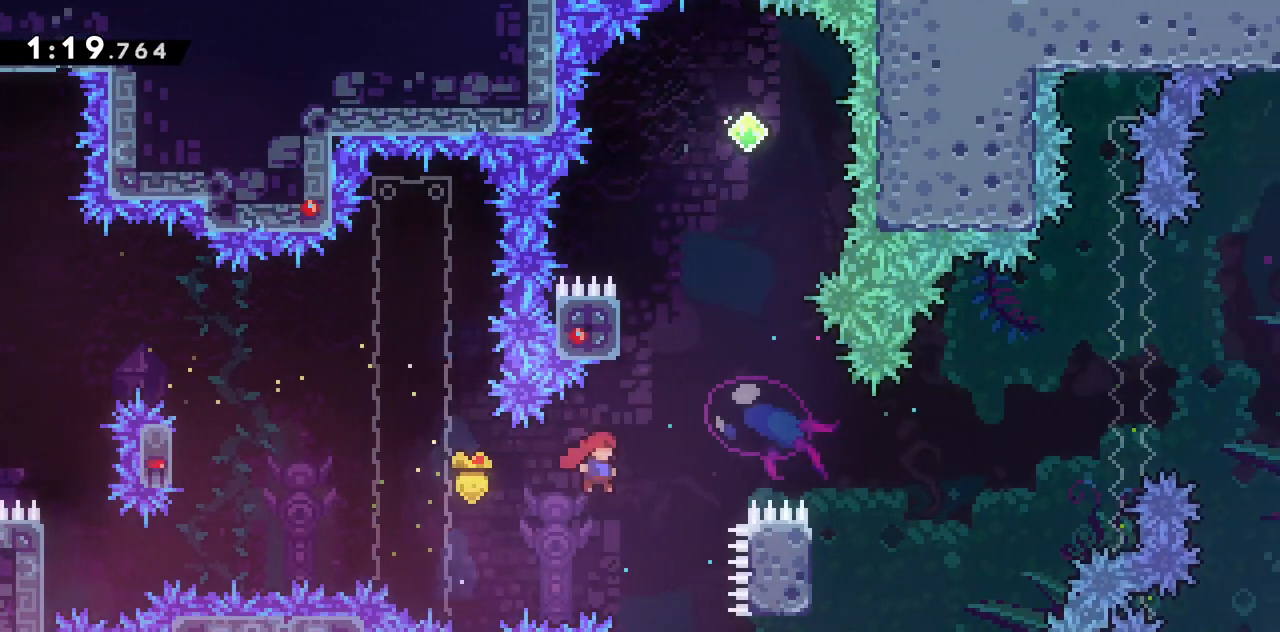
{"keys": ["dash", "jump2", "up"], "events": [[83, "up", "down"], [117, "dash", "down"], [117, "right", "up"], [167, "jump2", "up"], [400, "jump2", "down"]]}
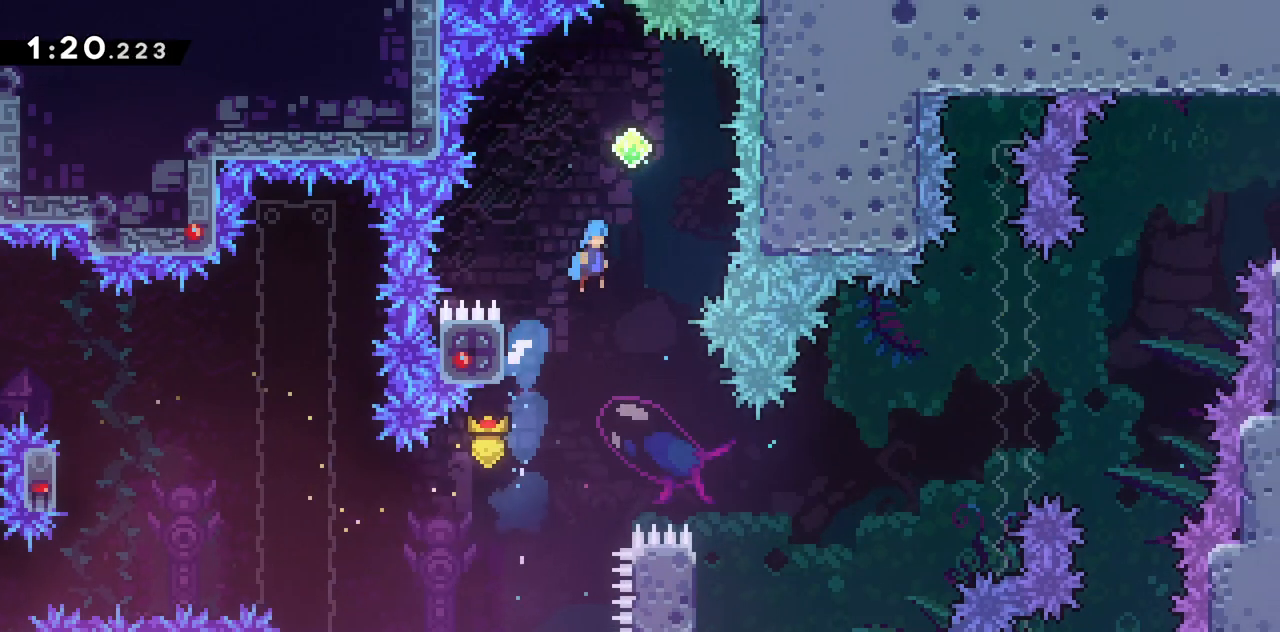
{"keys": ["jump2"], "events": [[233, "dash", "up"], [283, "up", "up"]]}
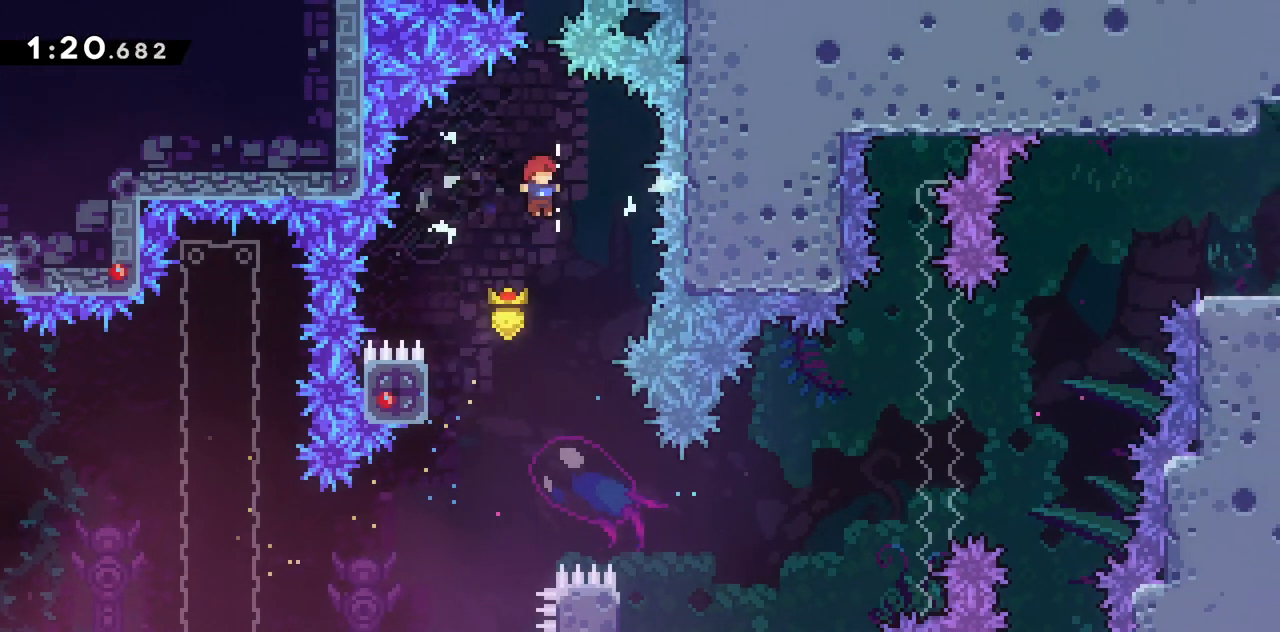
{"keys": [], "events": [[167, "right", "down"], [250, "jump2", "up"], [483, "right", "up"]]}
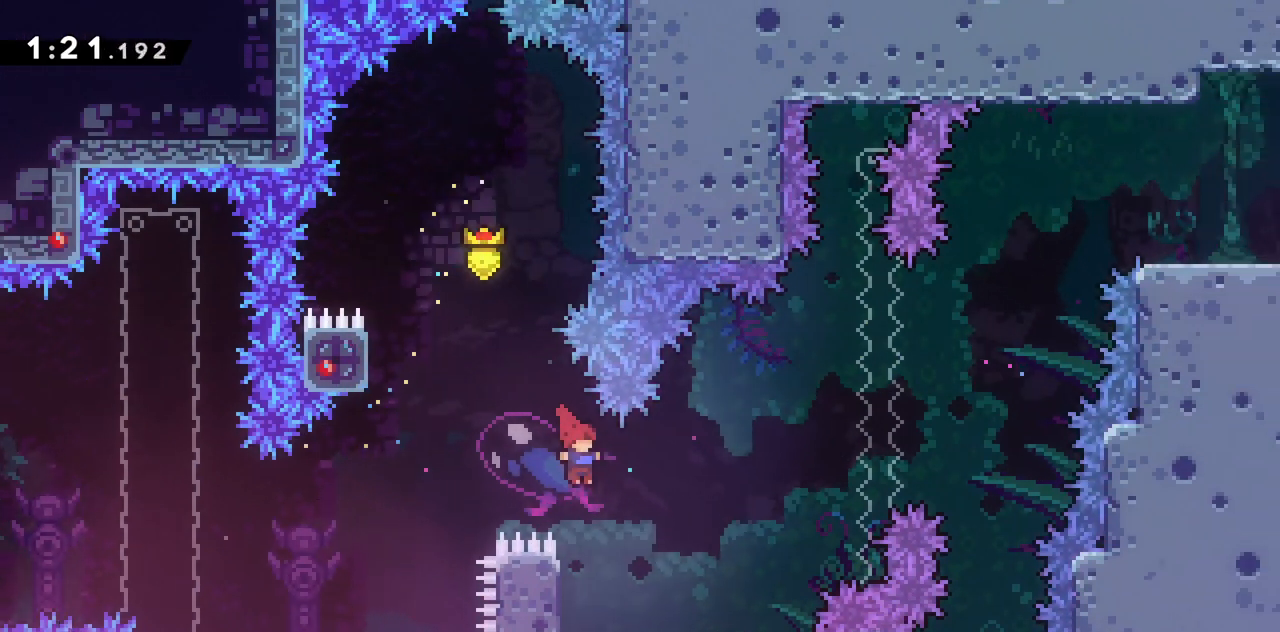
{"keys": ["jump2", "right", "up"], "events": [[67, "left", "down"], [217, "jump2", "down"], [267, "left", "up"], [267, "right", "down"], [500, "up", "down"]]}
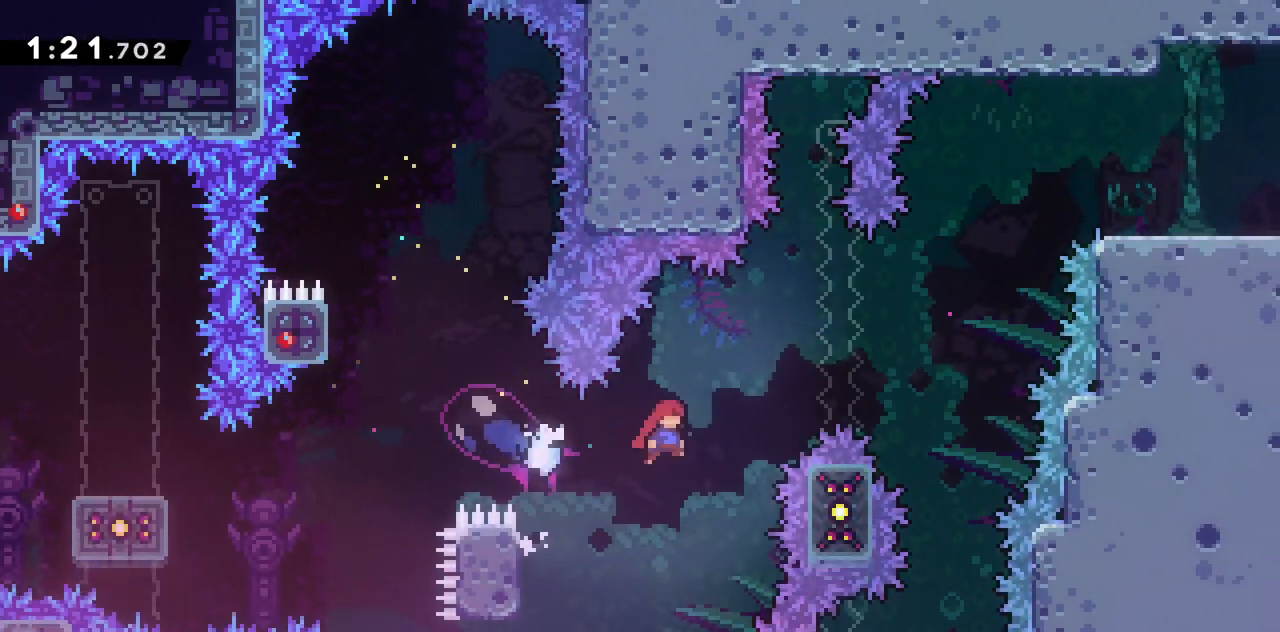
{"keys": ["grab", "right", "up"], "events": [[50, "dash", "down"], [50, "grab", "down"], [233, "dash", "up"], [283, "jump2", "up"]]}
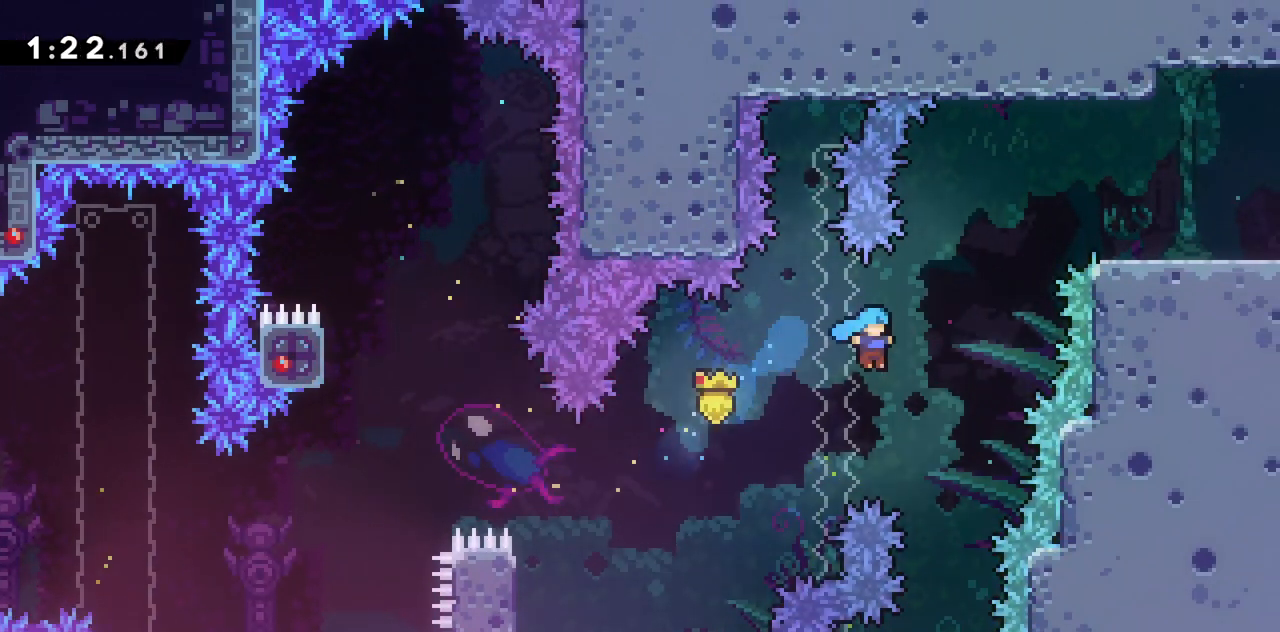
{"keys": ["grab", "left", "up"], "events": [[150, "right", "up"], [150, "up", "up"], [433, "left", "down"], [433, "up", "down"]]}
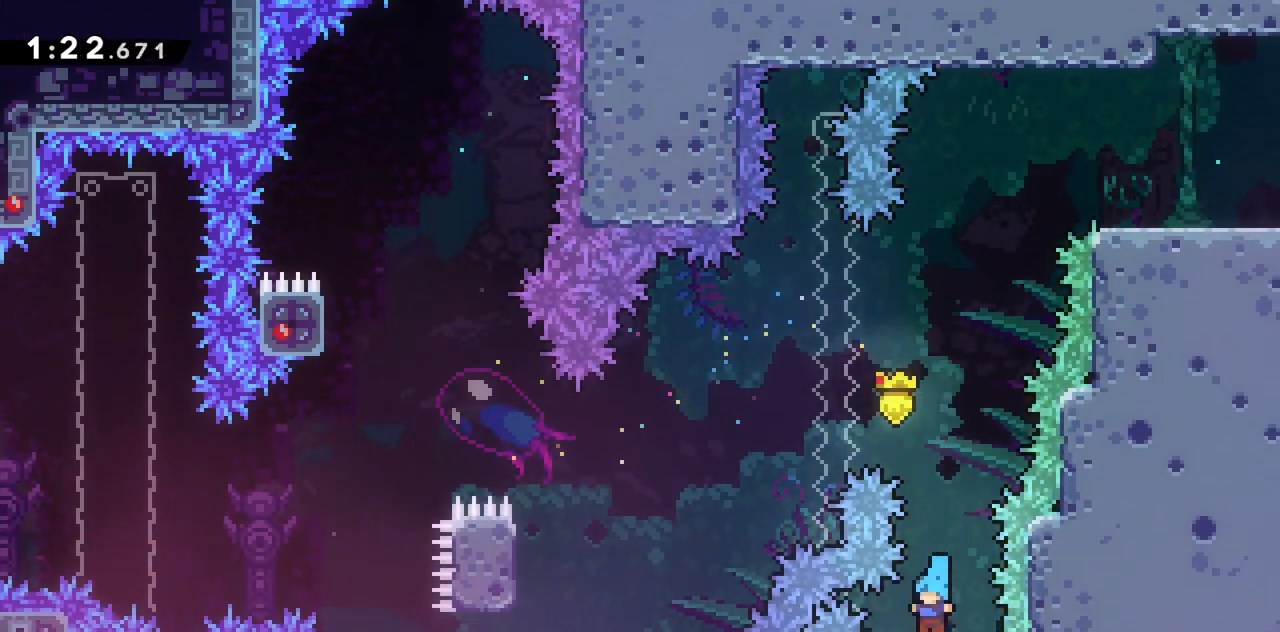
{"keys": [], "events": [[267, "left", "up"], [300, "up", "up"], [500, "grab", "up"]]}
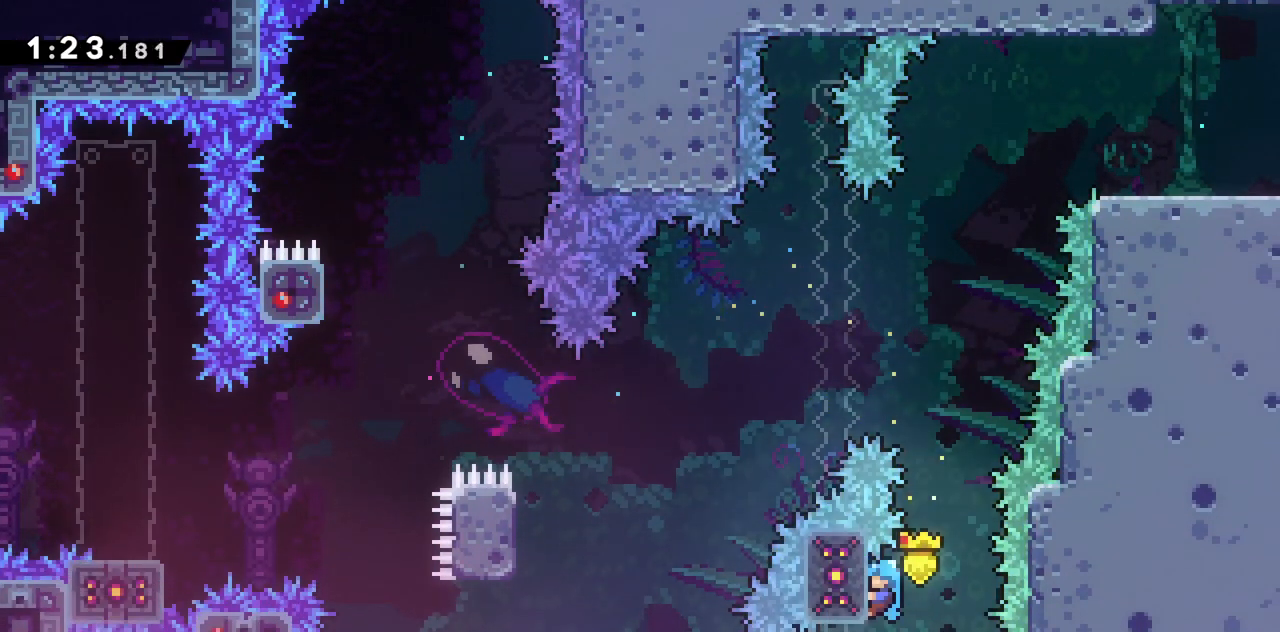
{"keys": ["grab", "left", "up"], "events": [[50, "jump2", "down"], [183, "grab", "down"], [233, "left", "down"], [233, "up", "down"], [467, "jump2", "up"]]}
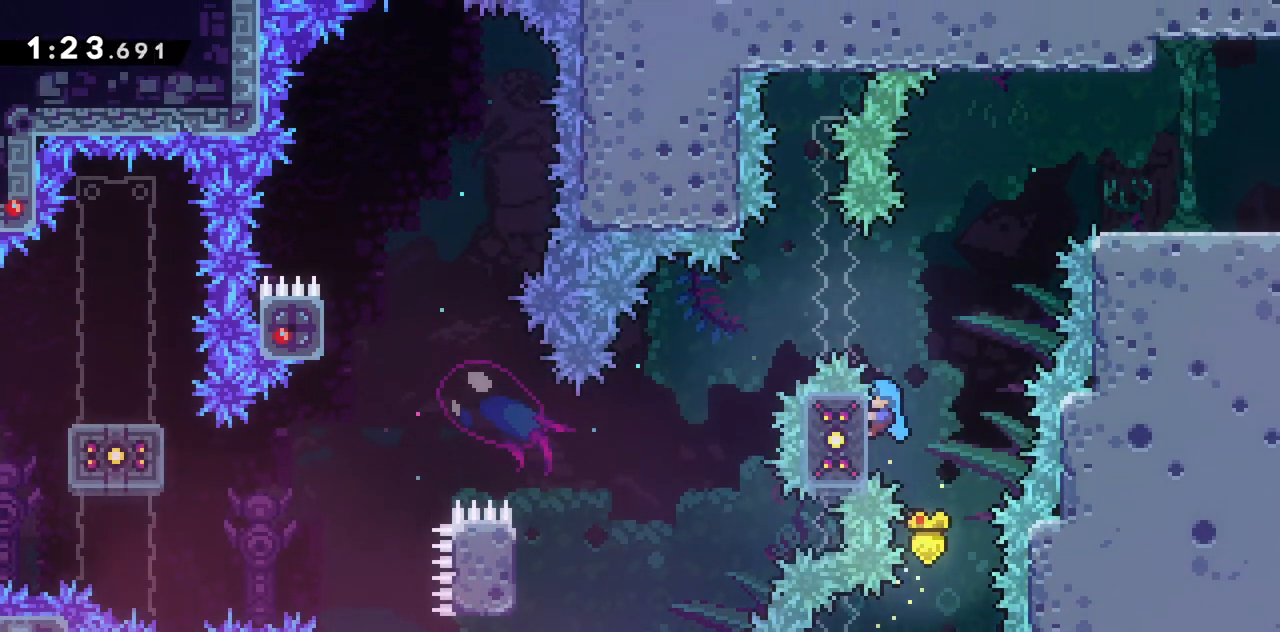
{"keys": ["right"], "events": [[67, "jump2", "down"], [67, "left", "up"], [67, "right", "down"], [300, "jump2", "up"], [350, "grab", "up"], [383, "up", "up"]]}
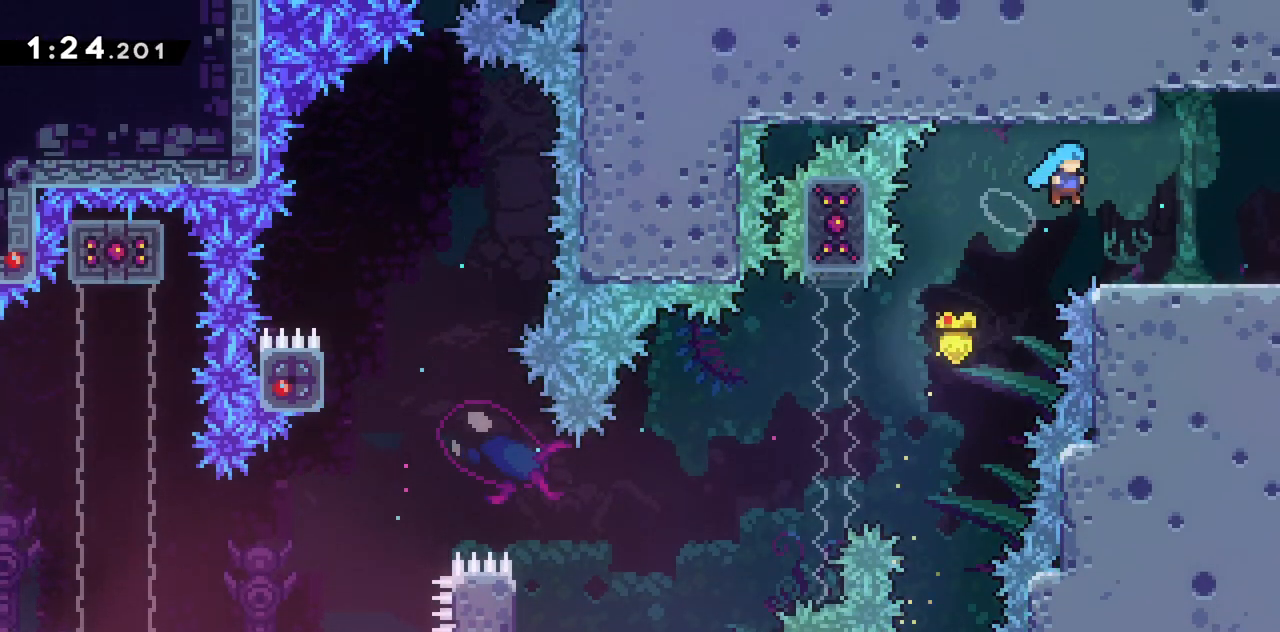
{"keys": ["right"], "events": [[67, "down", "down"], [217, "dash", "down"], [217, "jump2", "down"], [267, "dash", "up"], [267, "jump2", "up"], [500, "down", "up"]]}
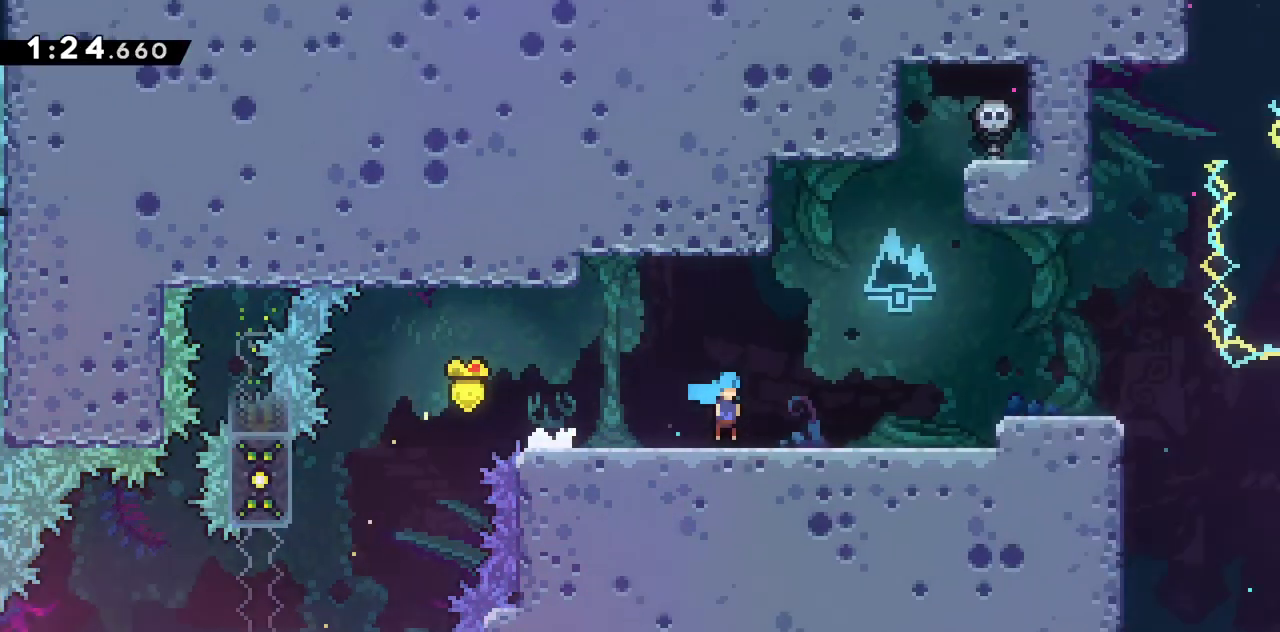
{"keys": ["right"], "events": []}
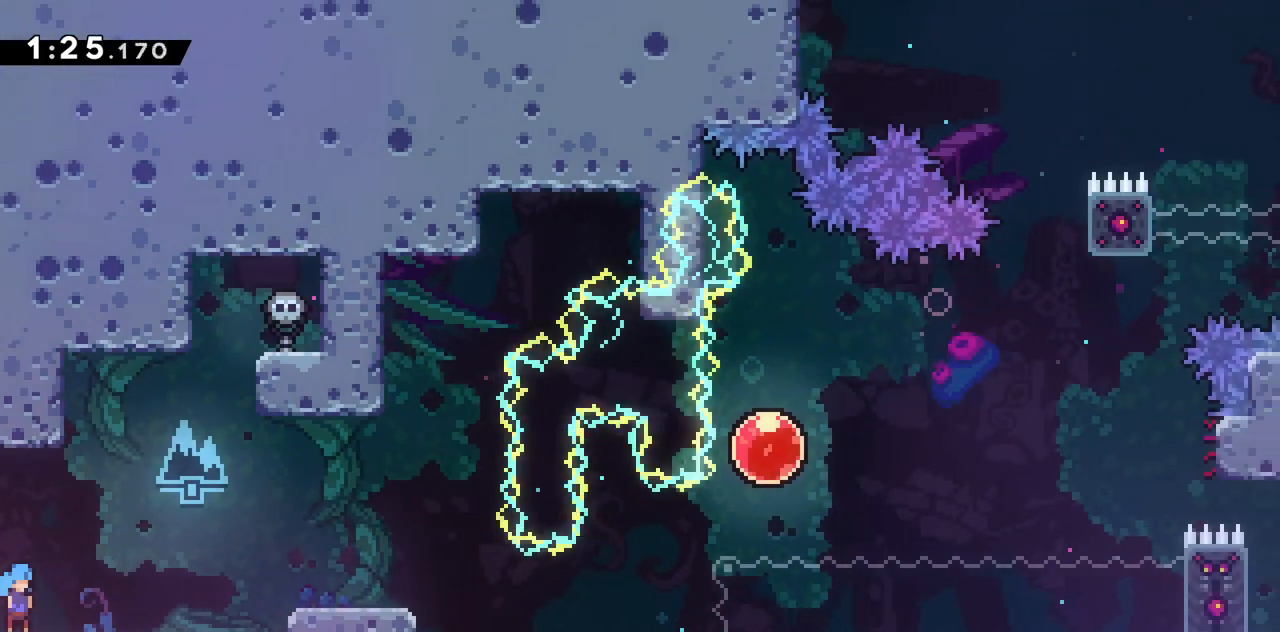
{"keys": ["dash", "right"], "events": [[67, "jump2", "down"], [200, "dash", "down"], [250, "down", "down"], [250, "jump2", "up"], [350, "dash", "up"], [433, "down", "up"], [483, "dash", "down"]]}
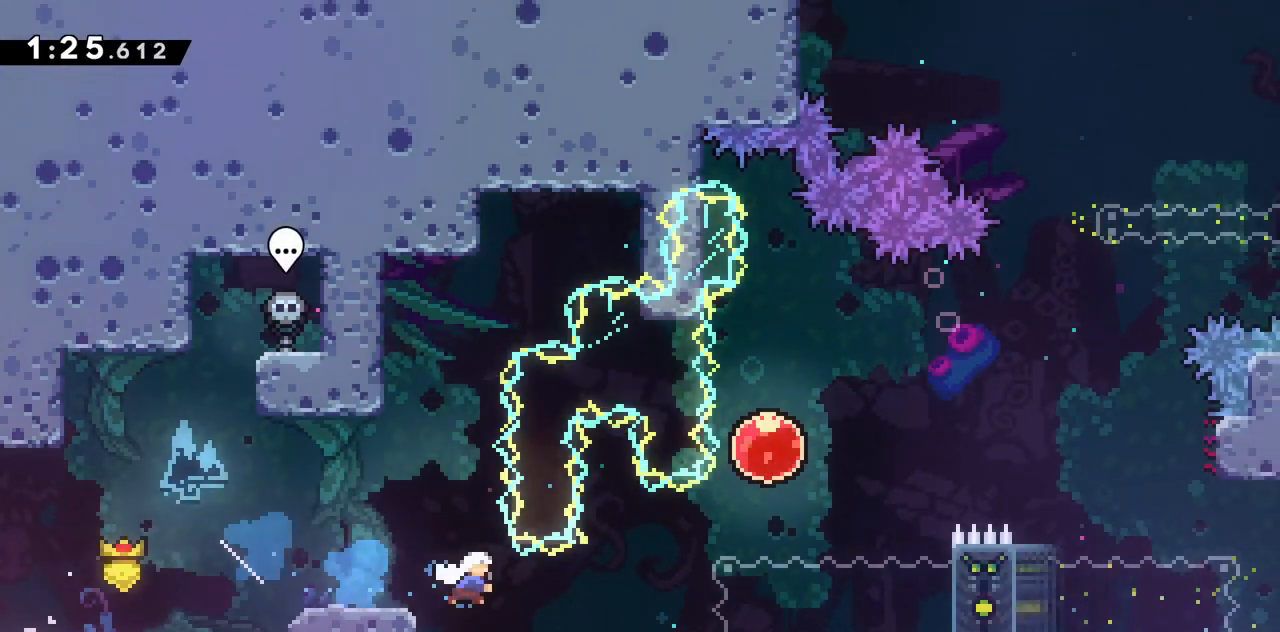
{"keys": ["grab", "right", "up"], "events": [[83, "grab", "down"], [117, "dash", "up"], [267, "up", "down"]]}
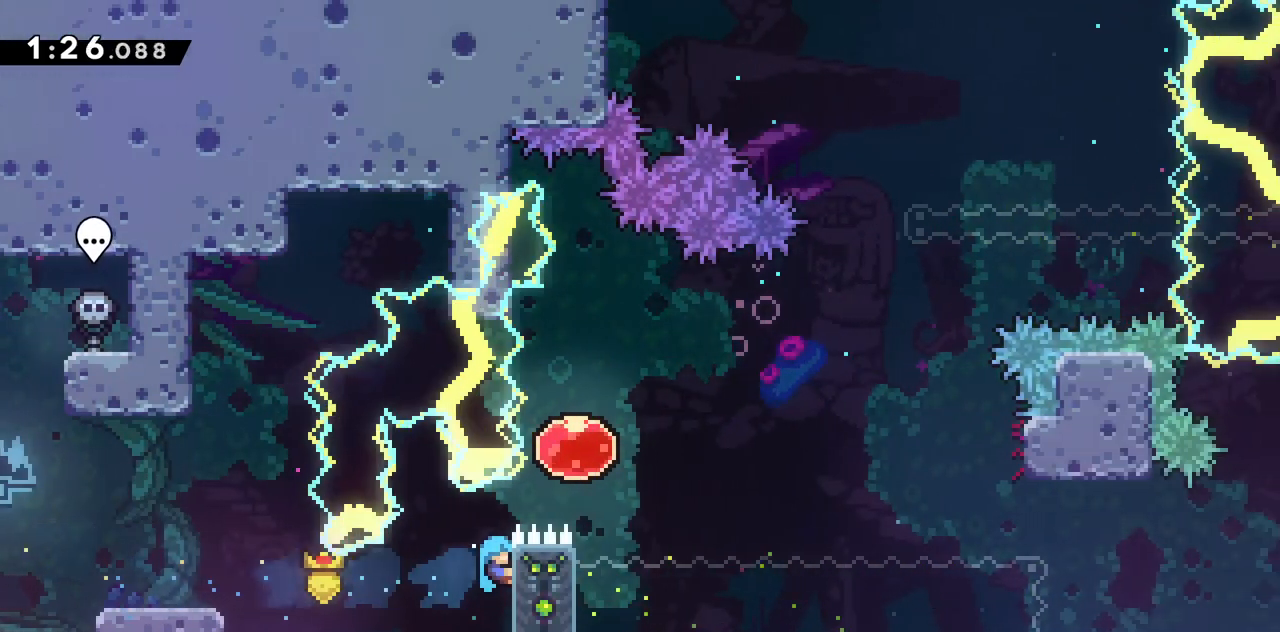
{"keys": ["grab", "right"], "events": [[283, "up", "up"]]}